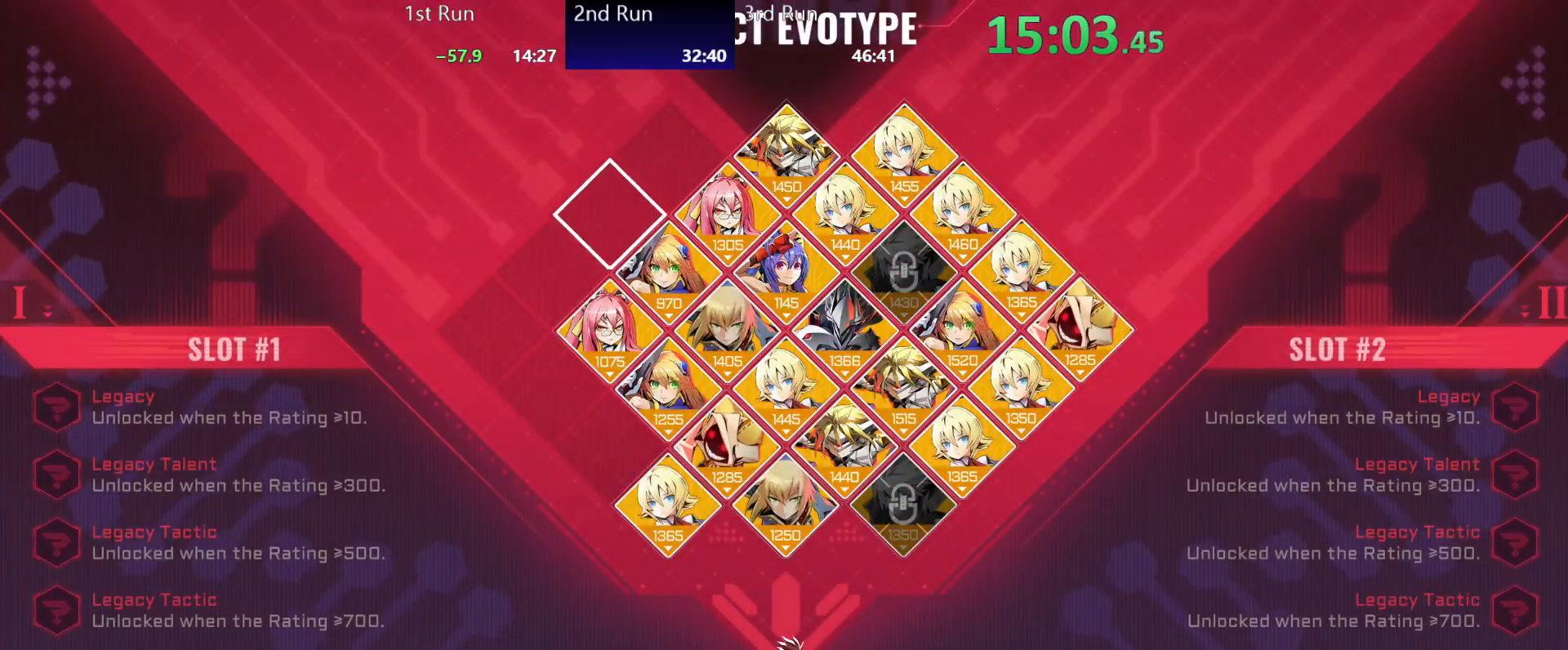
Gameplay with a controller (Xbox layout); each line is a JSON object with the inputs held at the frame after it. "events" lists button and stick changes between this image and that frame as [ms after this image, input, new state], when the widget could be followed in between.
{"buttons": [], "left_stick": "left", "right_stick": "center", "events": [[100, "DPAD_DOWN", "up"], [433, "DPAD_UP", "down"], [483, "DPAD_UP", "up"]]}
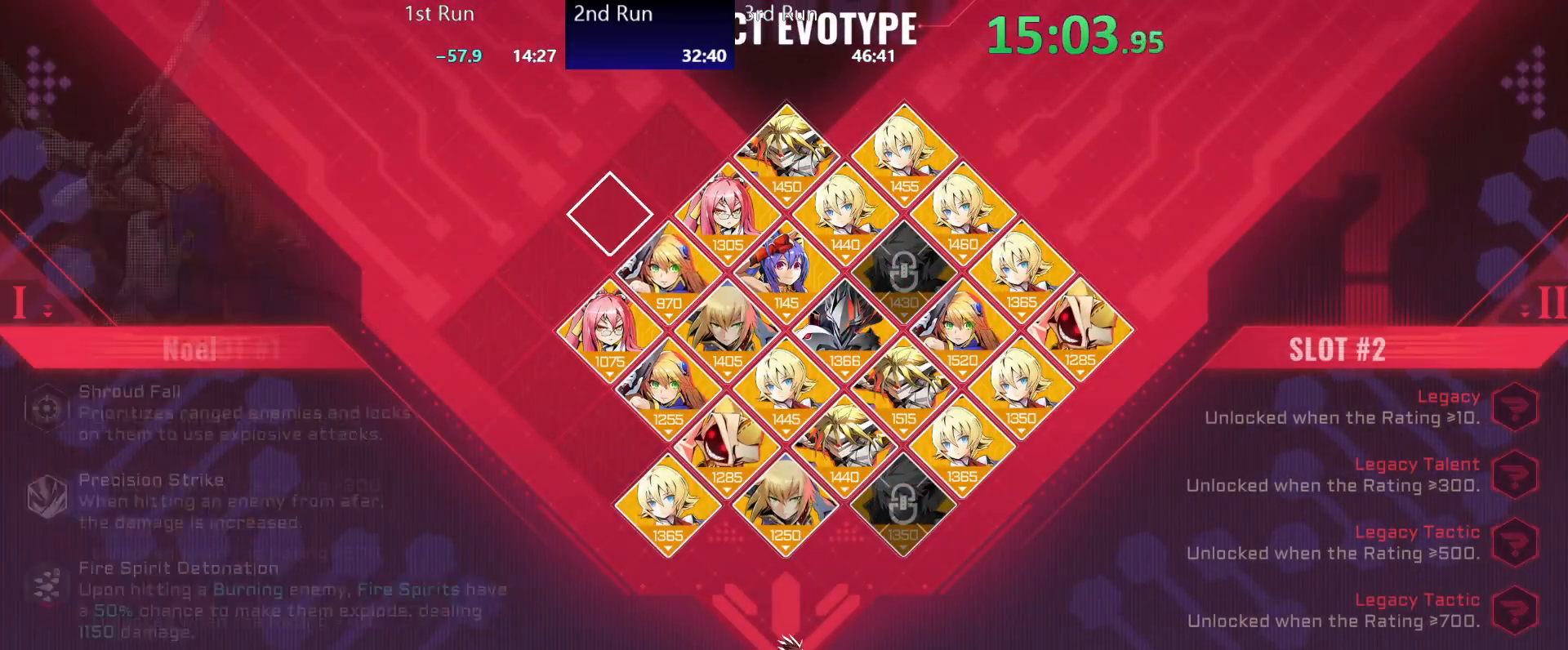
{"buttons": [], "left_stick": "left", "right_stick": "center", "events": [[200, "DPAD_RIGHT", "down"], [300, "DPAD_RIGHT", "up"]]}
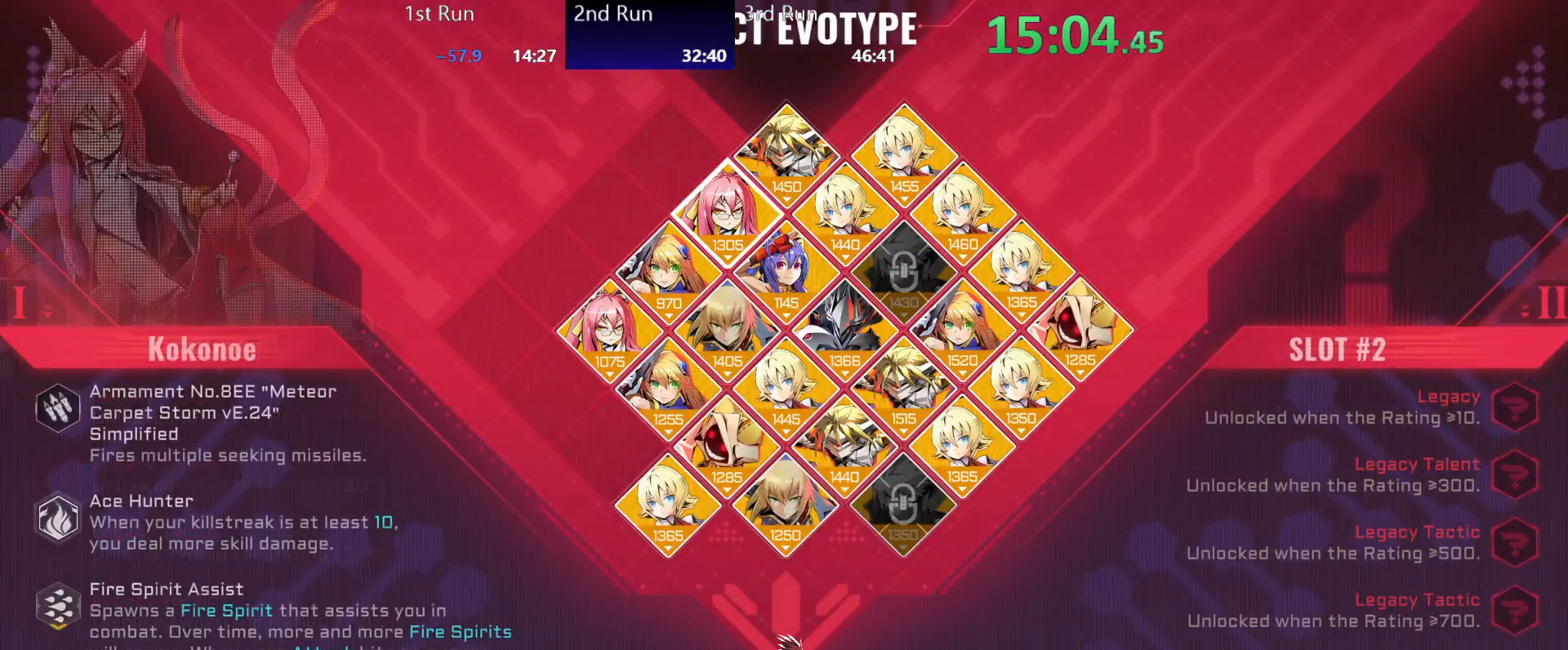
{"buttons": [], "left_stick": "left", "right_stick": "center", "events": [[350, "A", "down"], [433, "A", "up"]]}
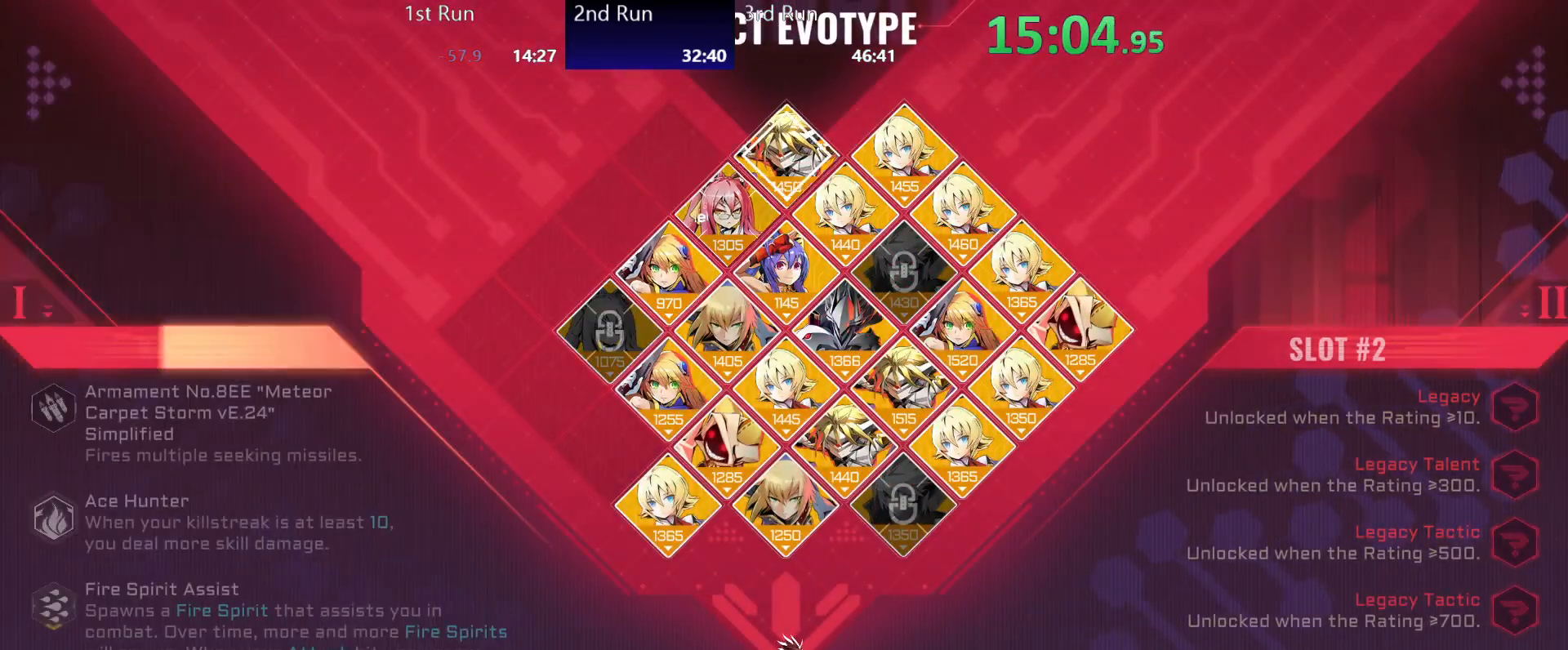
{"buttons": ["DPAD_DOWN"], "left_stick": "left", "right_stick": "center", "events": [[83, "DPAD_DOWN", "down"], [150, "DPAD_DOWN", "up"], [267, "DPAD_LEFT", "down"], [333, "DPAD_LEFT", "up"], [500, "DPAD_DOWN", "down"]]}
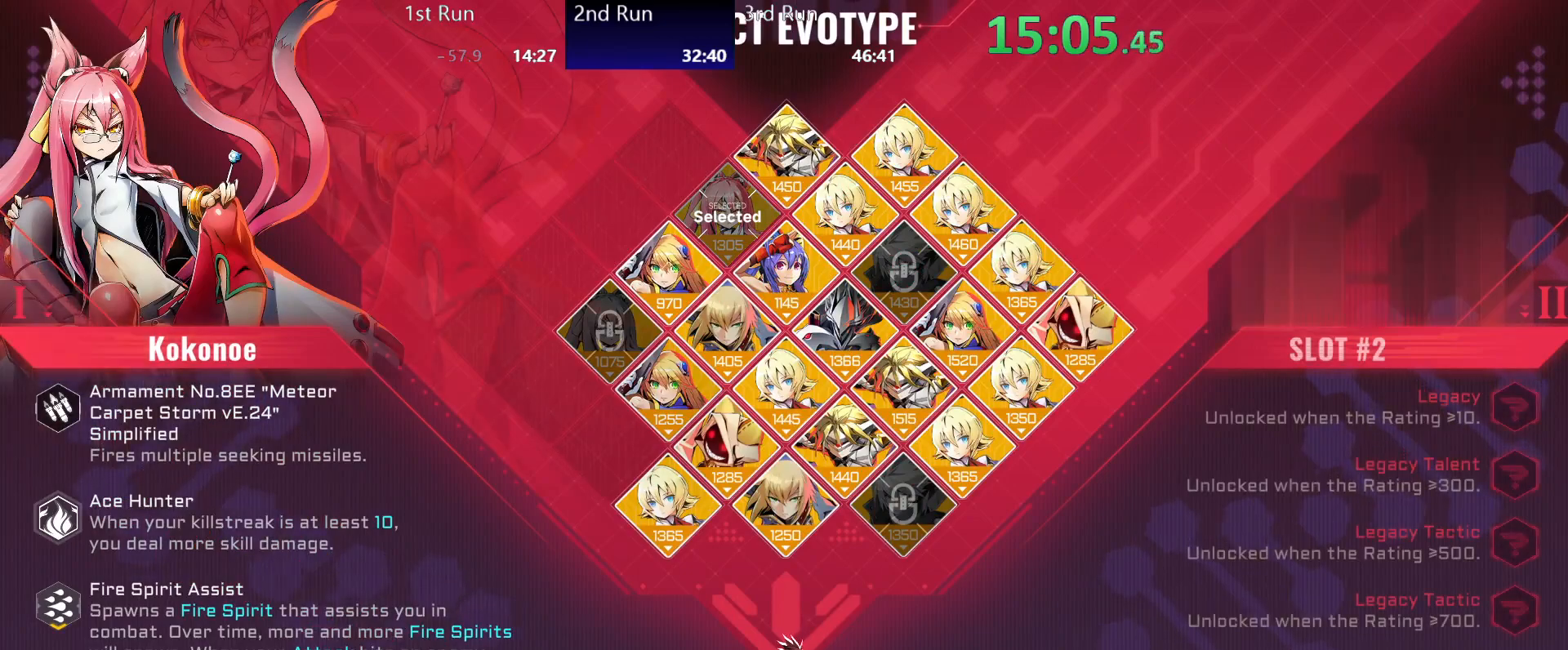
{"buttons": [], "left_stick": "left", "right_stick": "center", "events": [[83, "DPAD_DOWN", "up"]]}
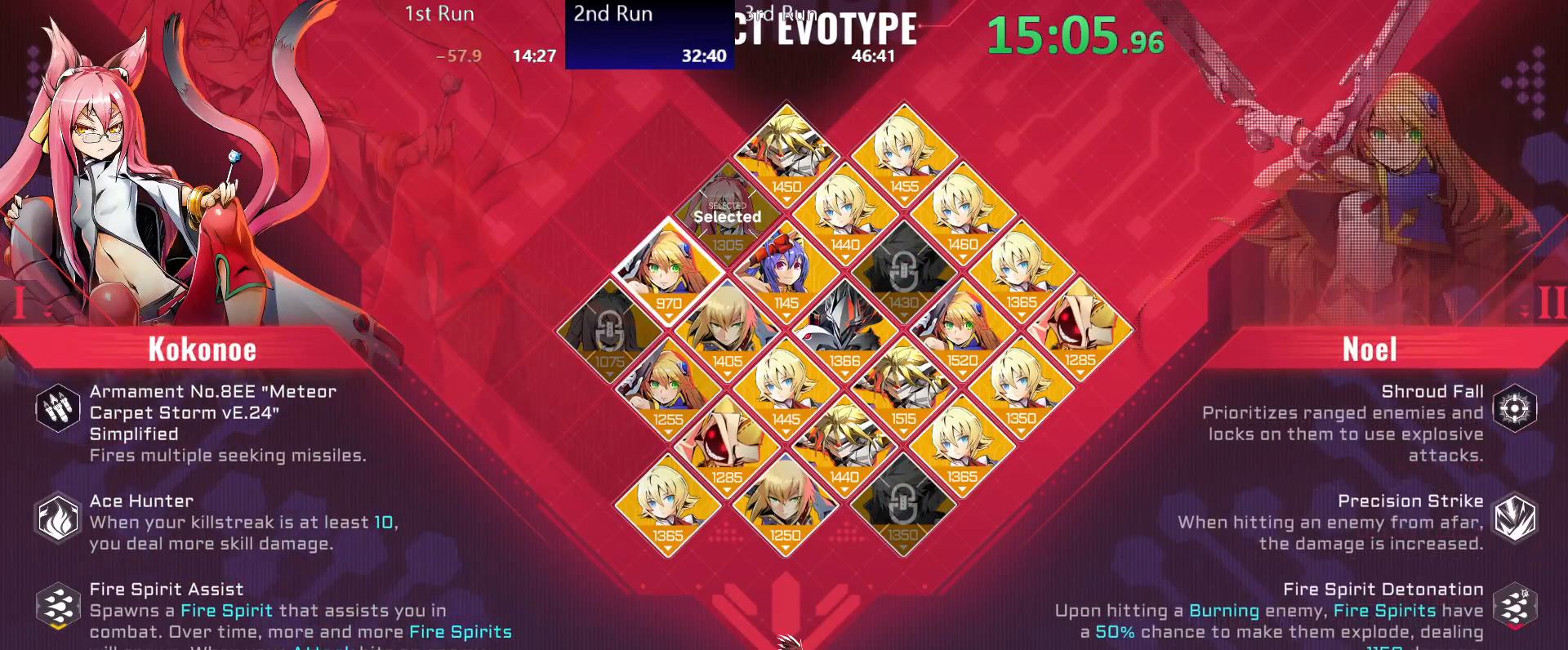
{"buttons": ["A"], "left_stick": "left", "right_stick": "center", "events": [[200, "A", "down"], [250, "A", "up"], [467, "A", "down"]]}
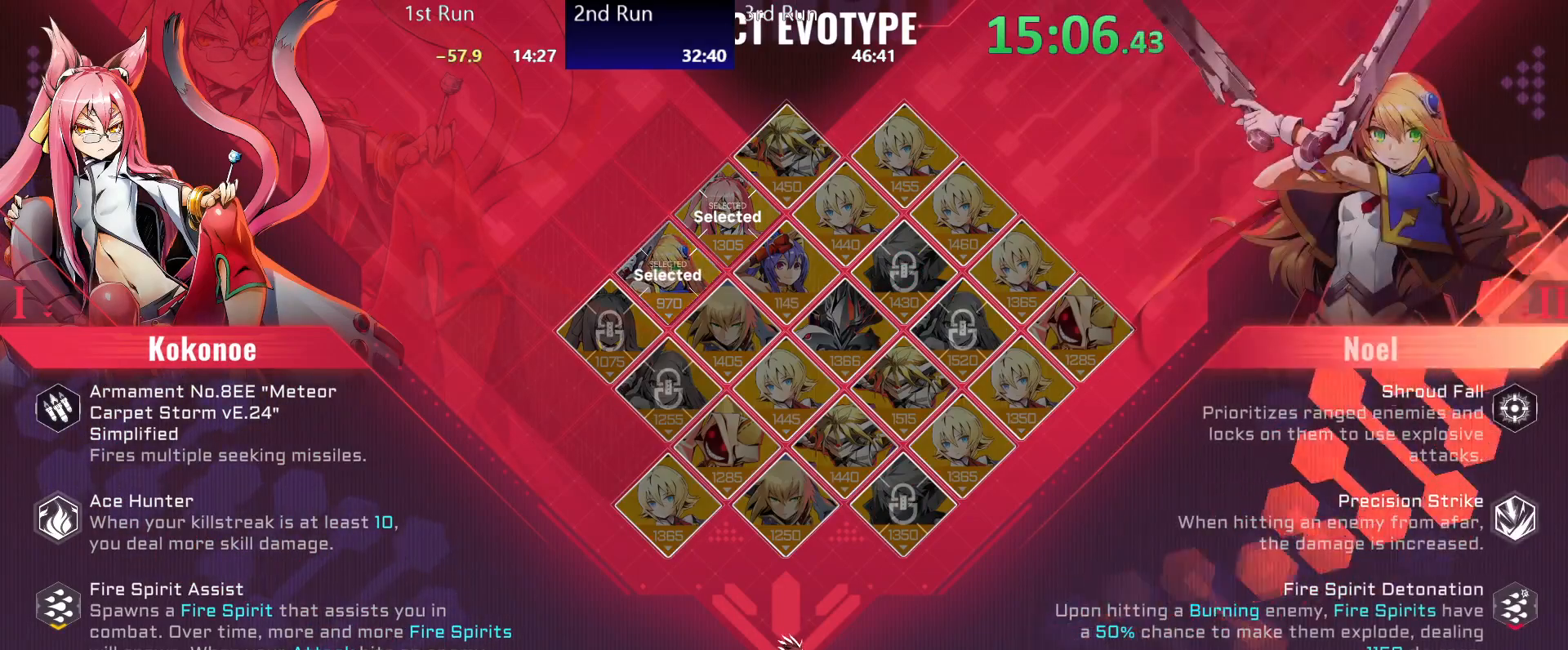
{"buttons": ["A"], "left_stick": "left", "right_stick": "center", "events": []}
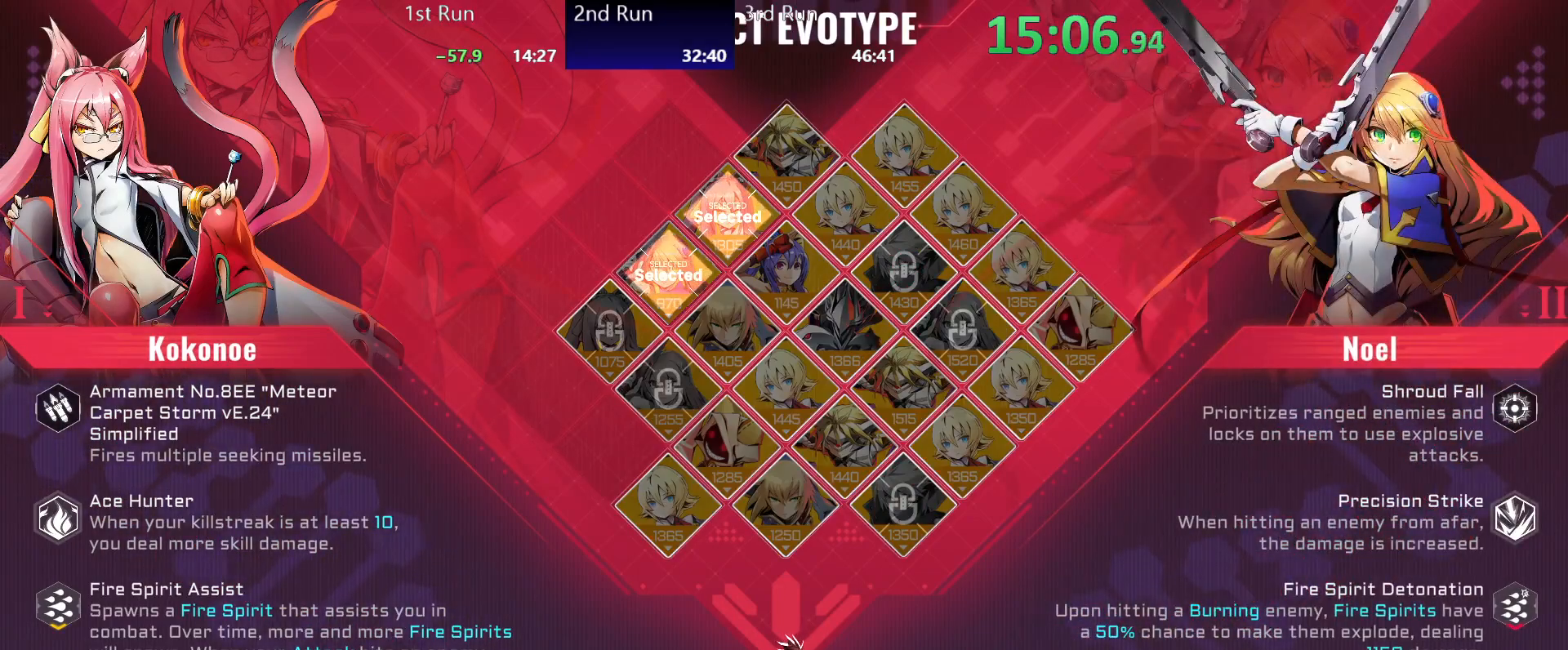
{"buttons": ["A"], "left_stick": "left", "right_stick": "center", "events": []}
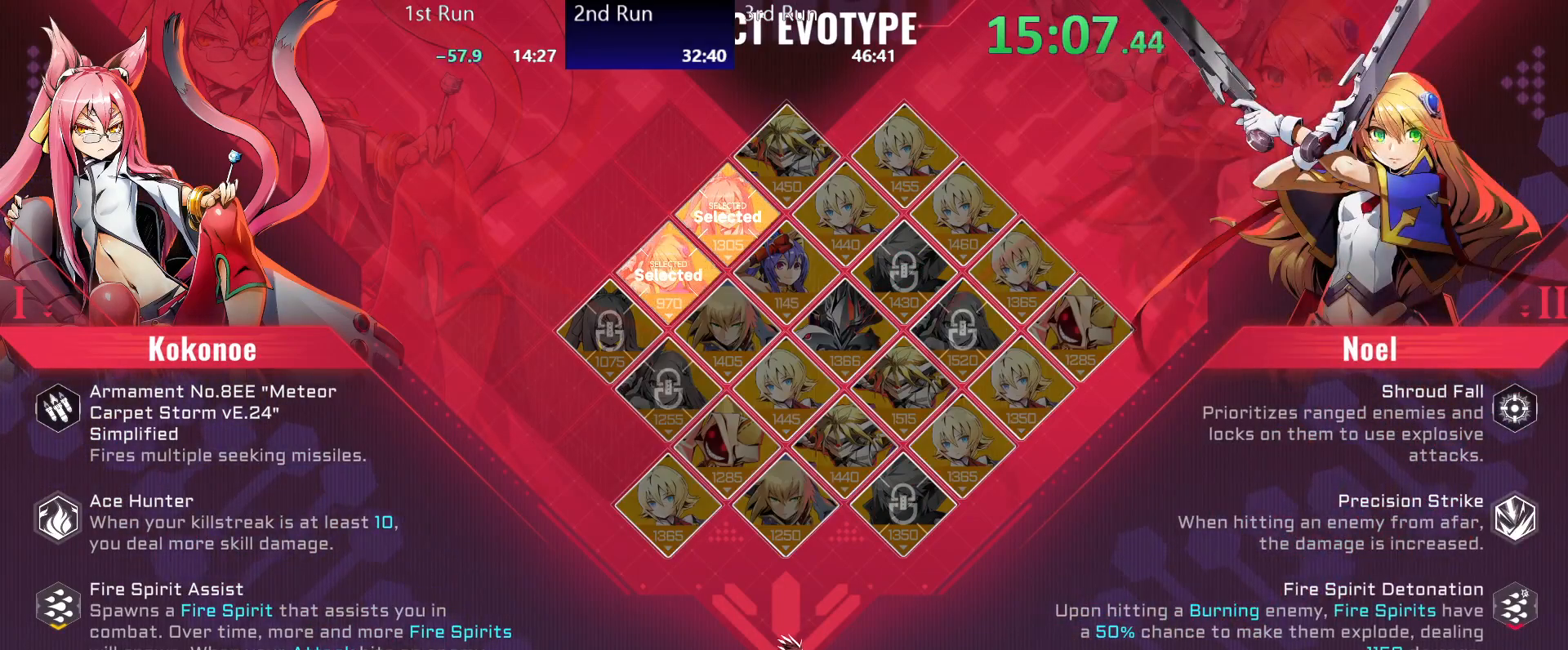
{"buttons": [], "left_stick": "left", "right_stick": "center", "events": [[283, "A", "up"]]}
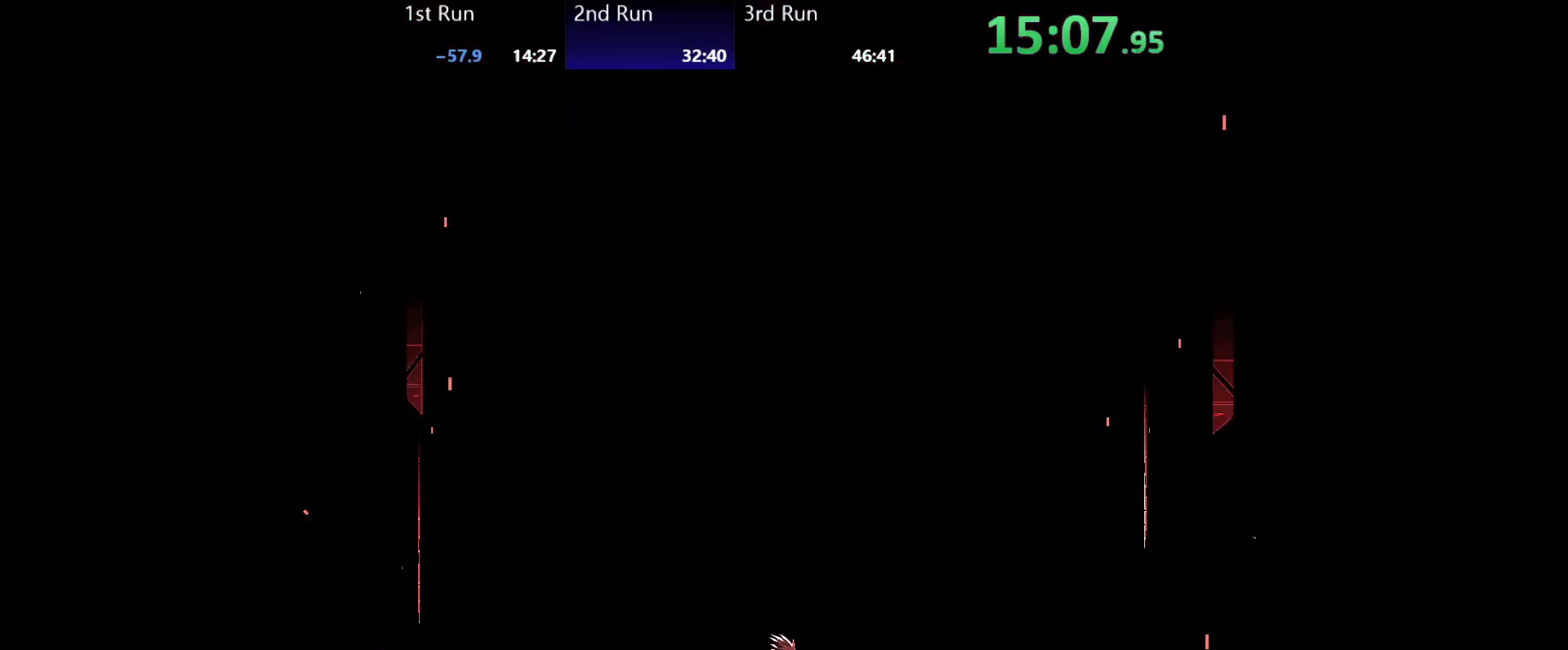
{"buttons": [], "left_stick": "left", "right_stick": "center", "events": []}
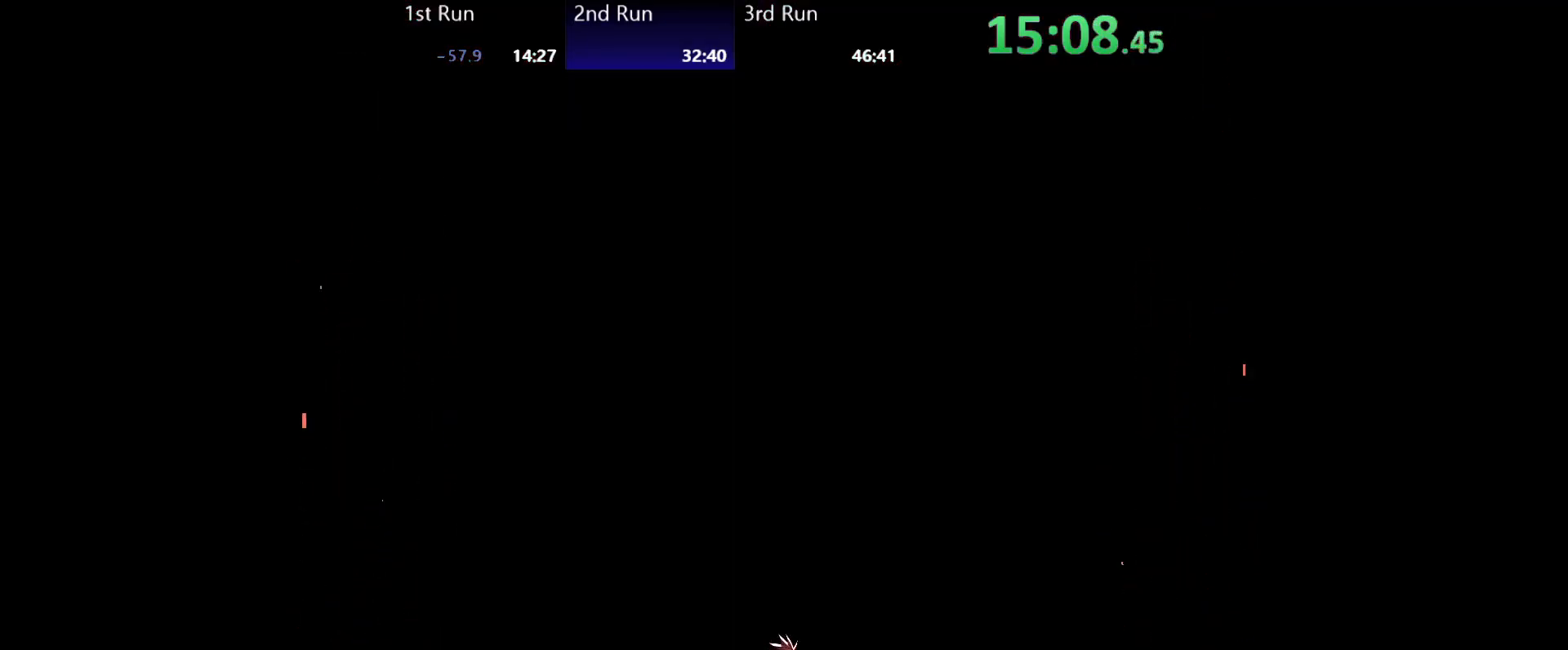
{"buttons": [], "left_stick": "left", "right_stick": "center", "events": []}
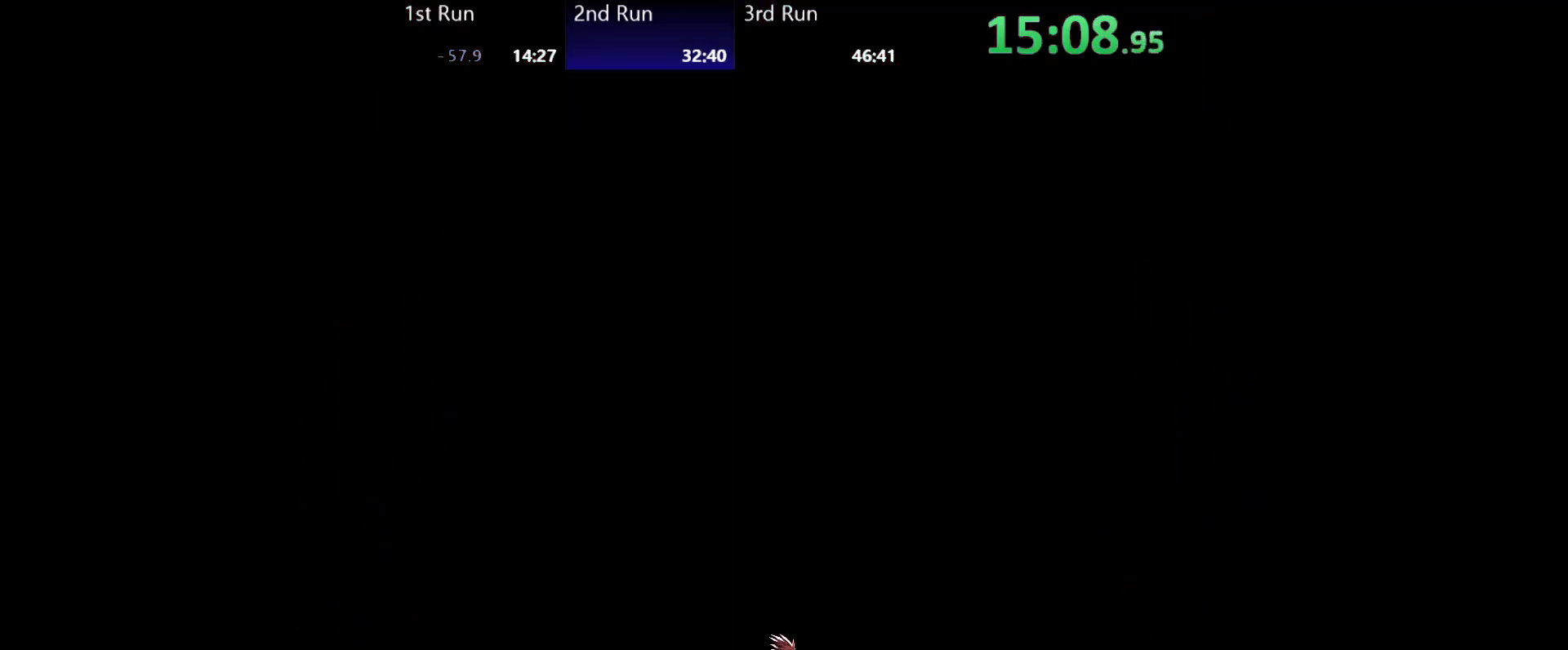
{"buttons": [], "left_stick": "left", "right_stick": "center", "events": []}
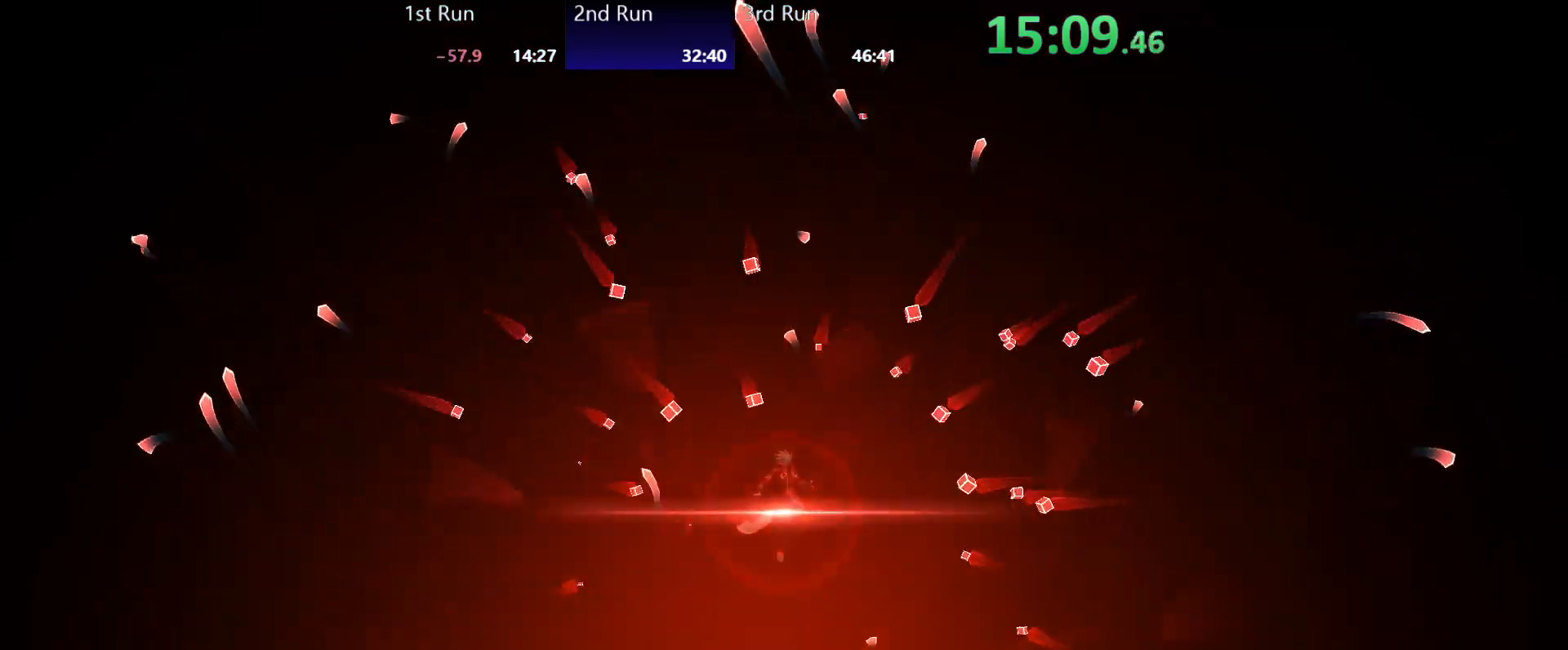
{"buttons": [], "left_stick": "left", "right_stick": "center", "events": []}
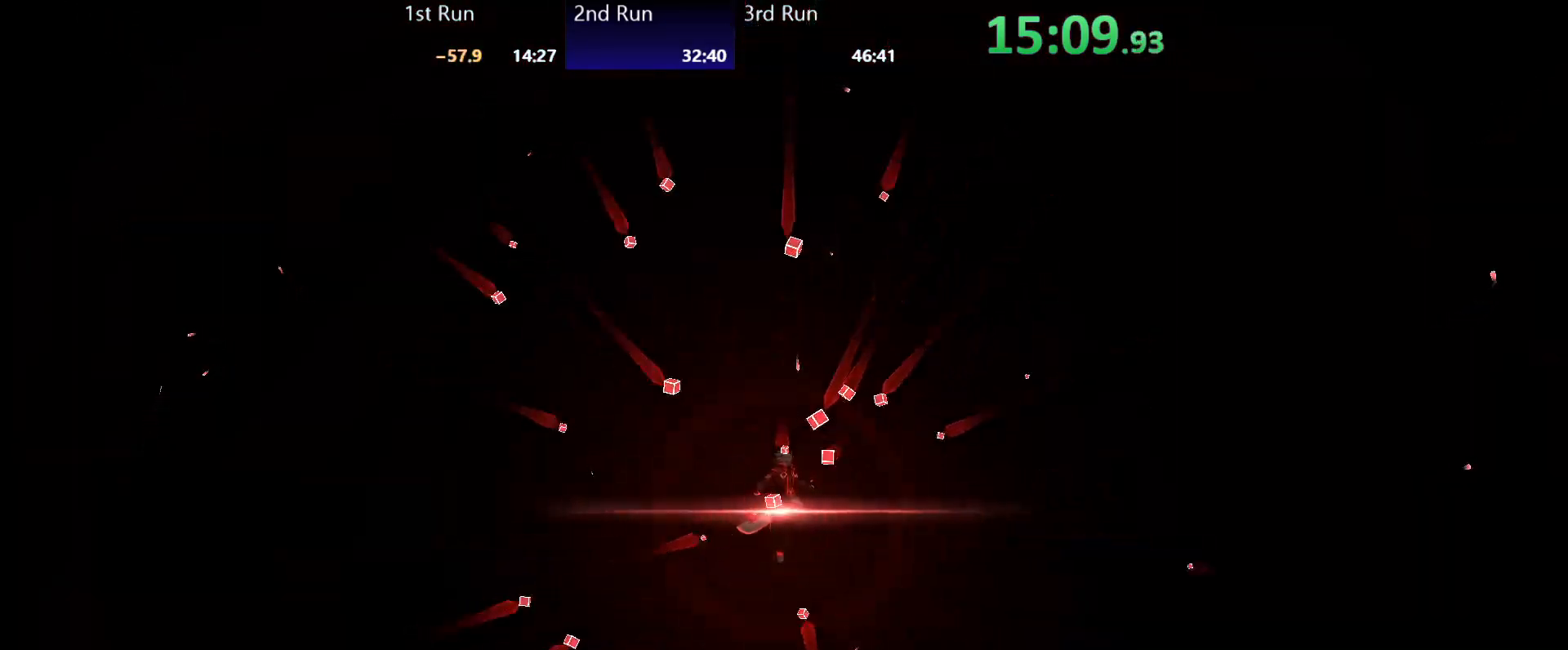
{"buttons": [], "left_stick": "left", "right_stick": "center", "events": []}
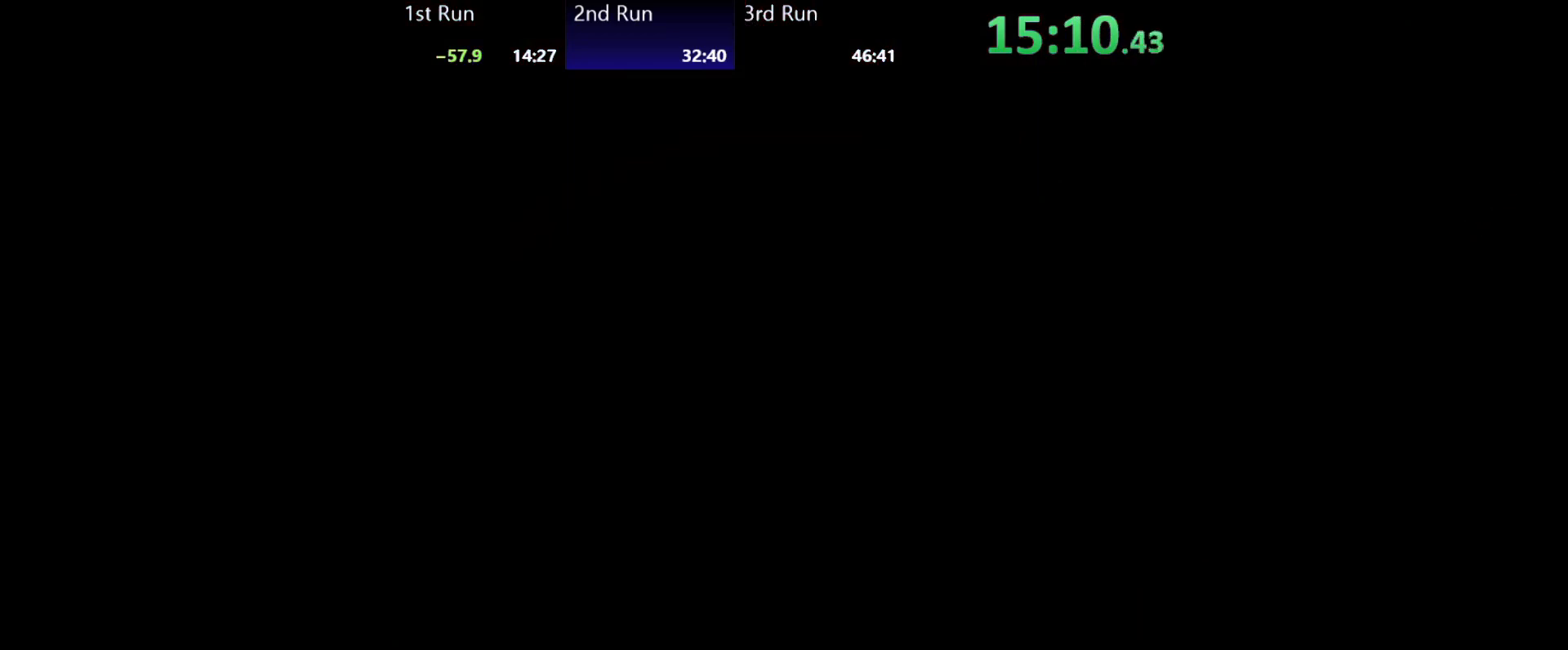
{"buttons": [], "left_stick": "center", "right_stick": "center", "events": [[183, "left_stick", "center"]]}
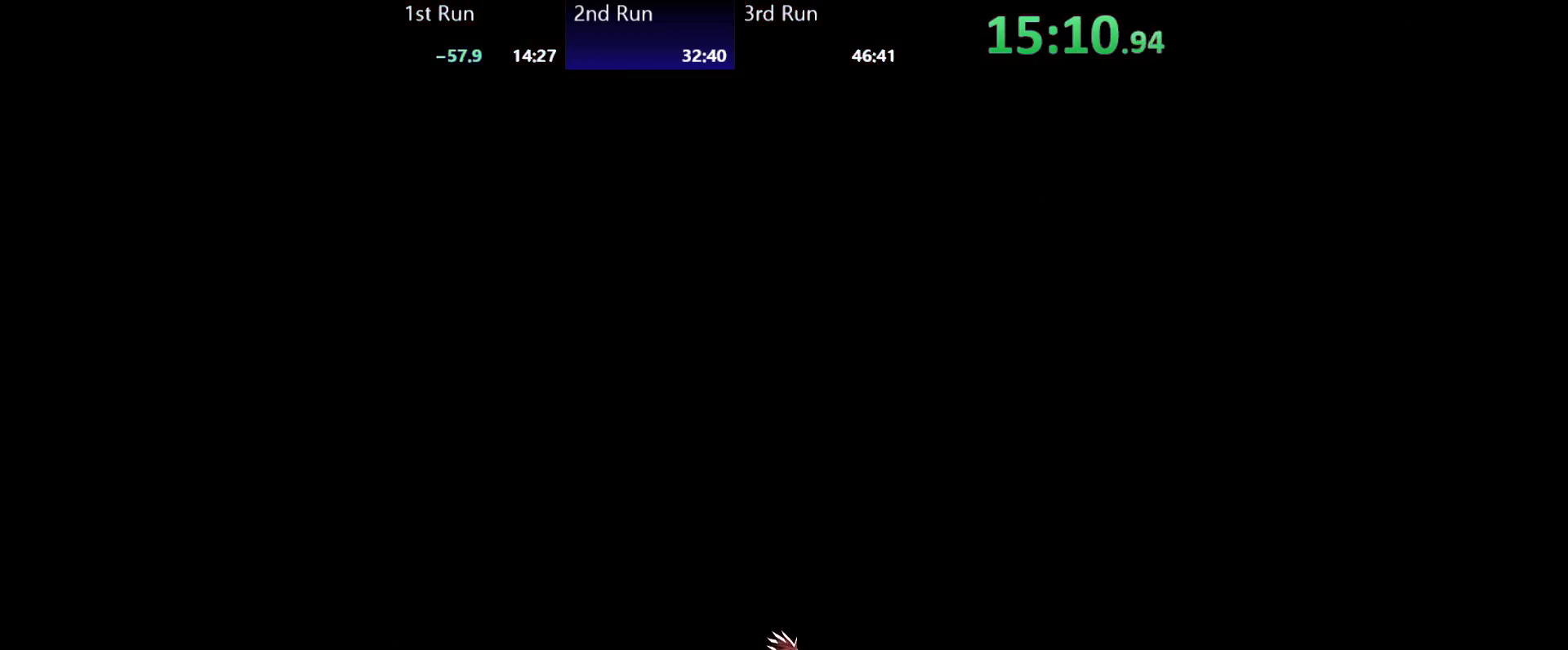
{"buttons": [], "left_stick": "center", "right_stick": "center", "events": []}
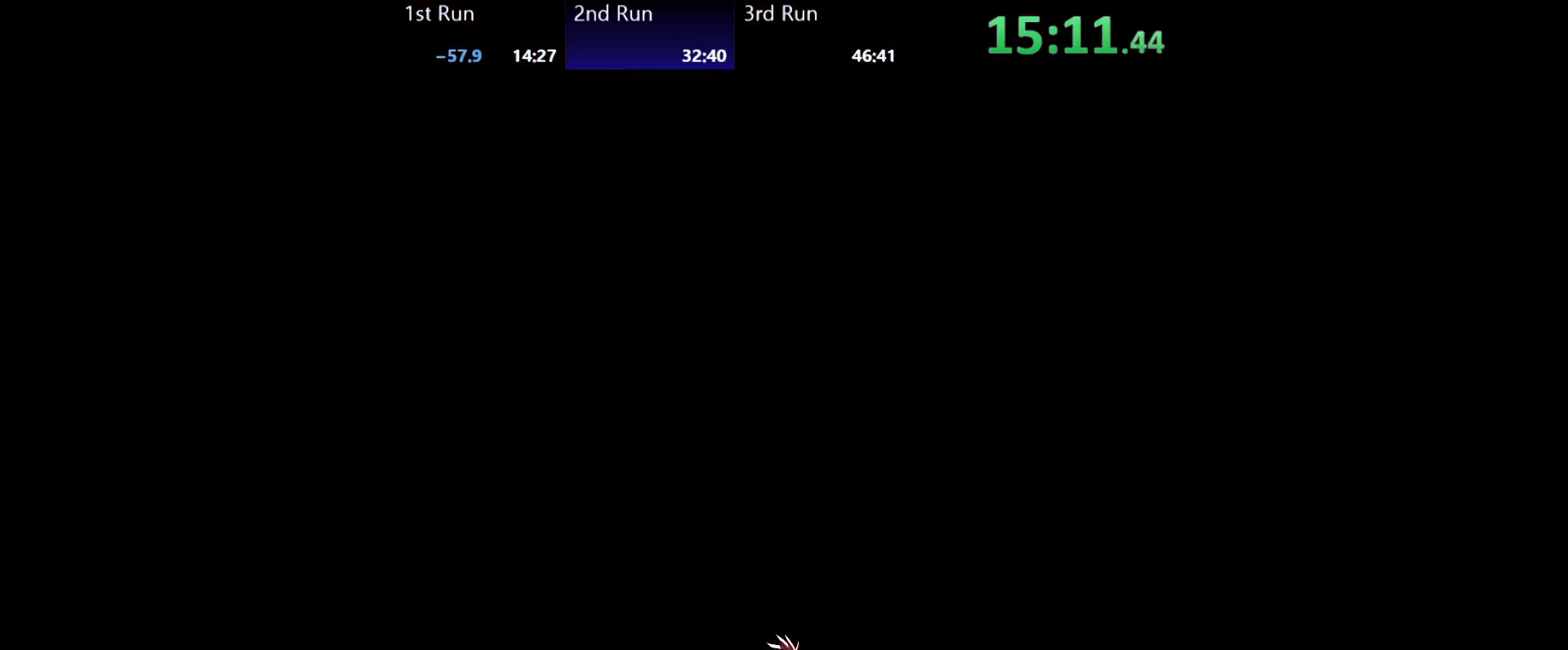
{"buttons": ["R2"], "left_stick": "center", "right_stick": "center"}
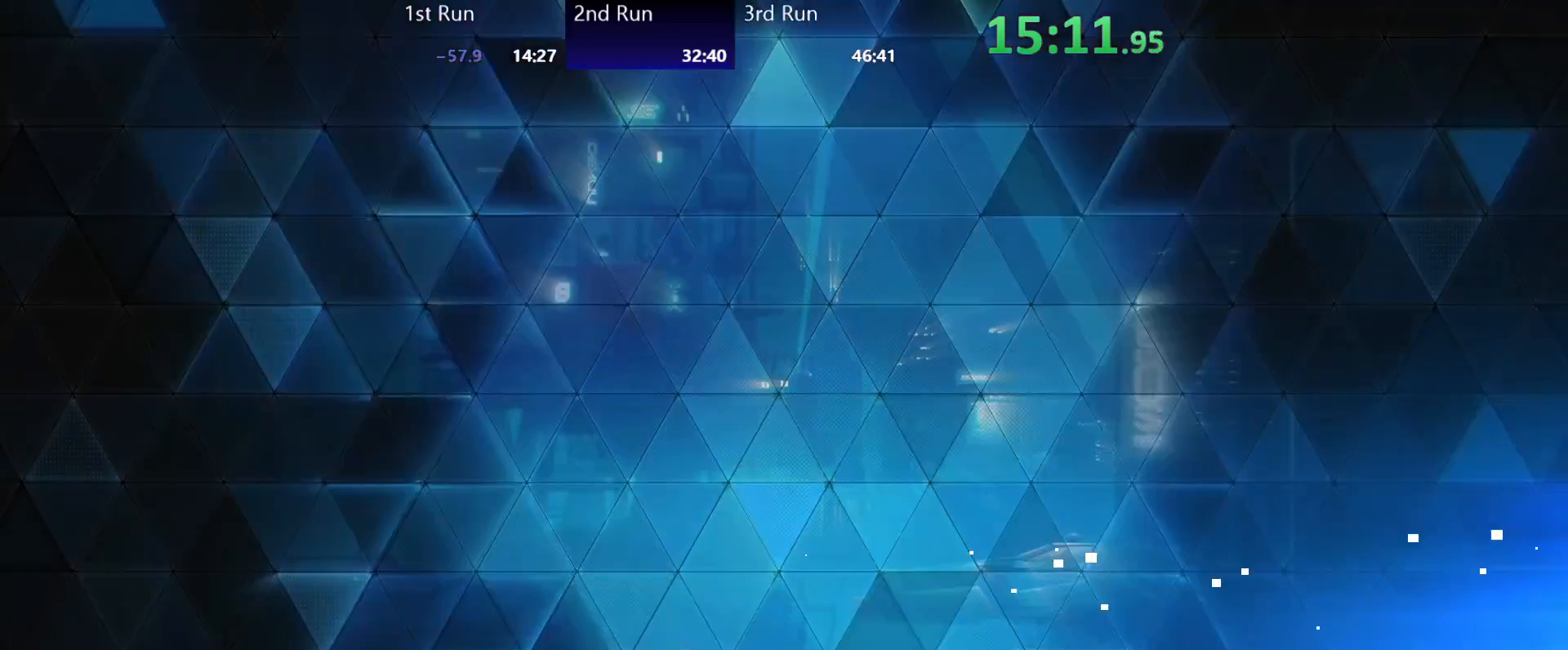
{"buttons": [], "left_stick": "center", "right_stick": "center", "events": [[117, "R2", "up"], [200, "A", "down"], [300, "R2", "down"], [350, "A", "up"], [417, "R2", "up"]]}
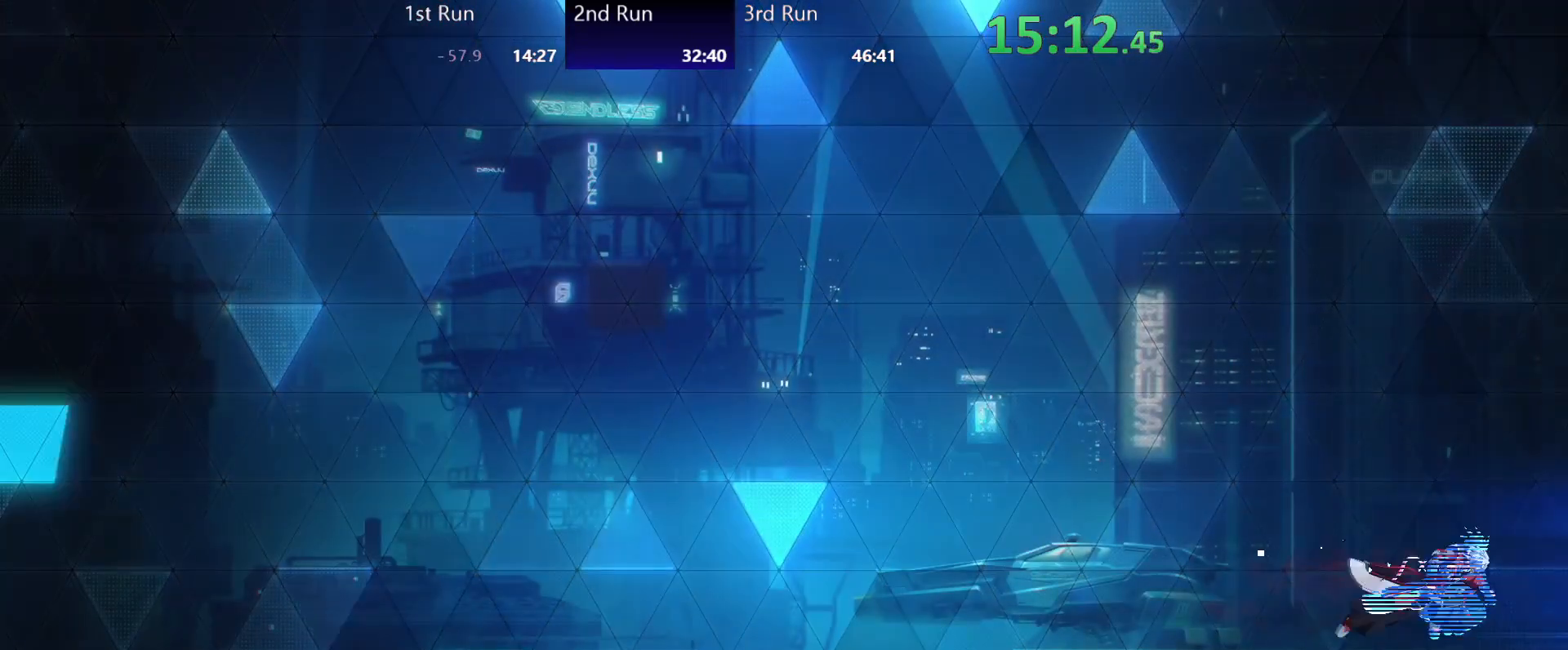
{"buttons": ["A"], "left_stick": "center", "right_stick": "center", "events": [[17, "Y", "down"], [67, "Y", "up"], [233, "A", "down"], [300, "A", "up"], [350, "A", "down"], [400, "A", "up"], [483, "A", "down"]]}
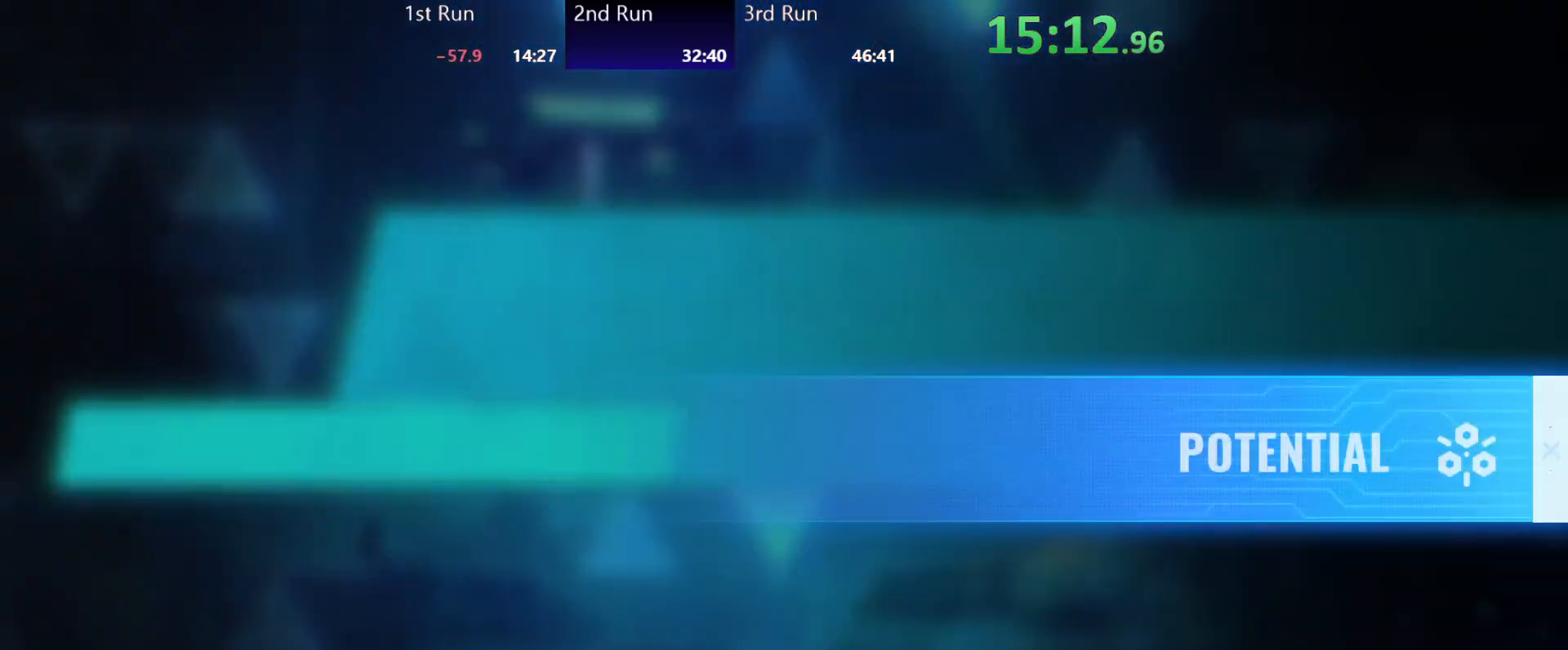
{"buttons": [], "left_stick": "center", "right_stick": "center", "events": [[17, "A", "up"], [83, "A", "down"], [133, "A", "up"], [200, "A", "down"], [250, "A", "up"]]}
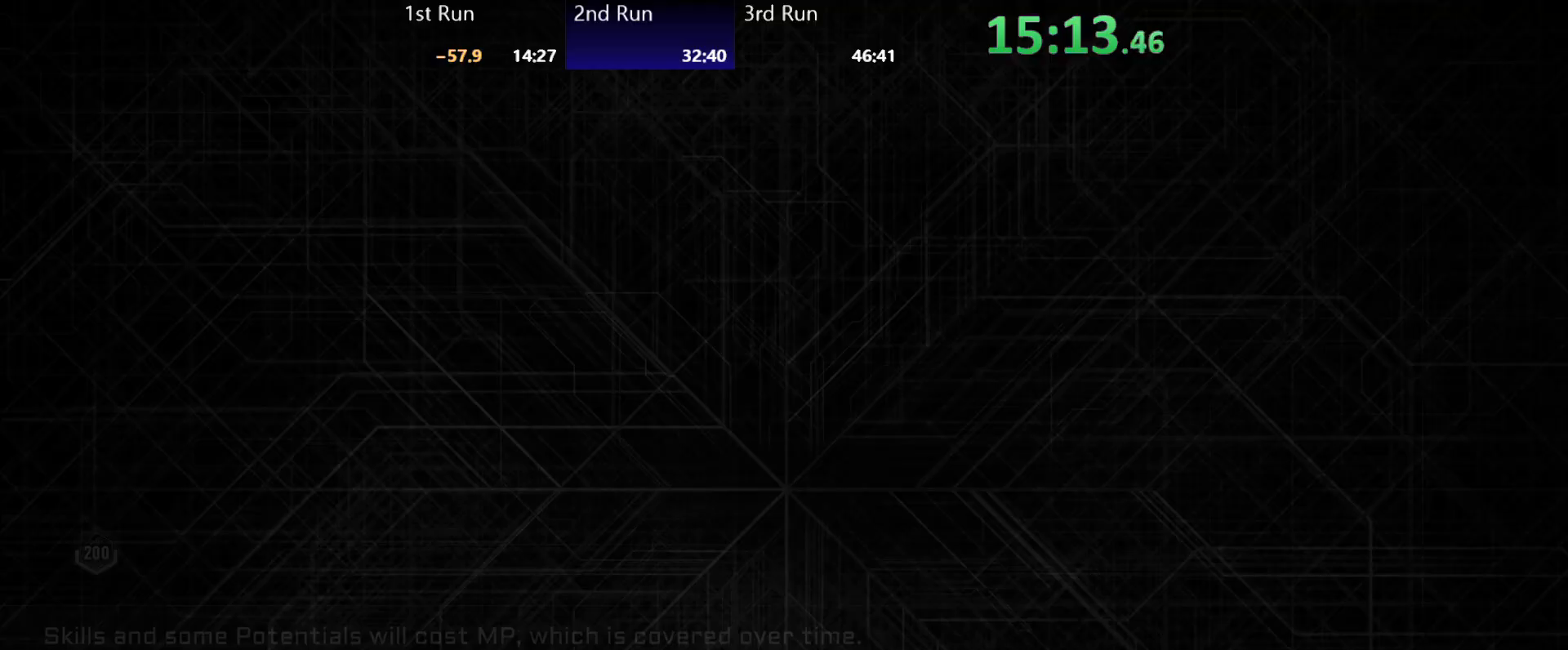
{"buttons": [], "left_stick": "left", "right_stick": "center", "events": [[33, "left_stick", "left"]]}
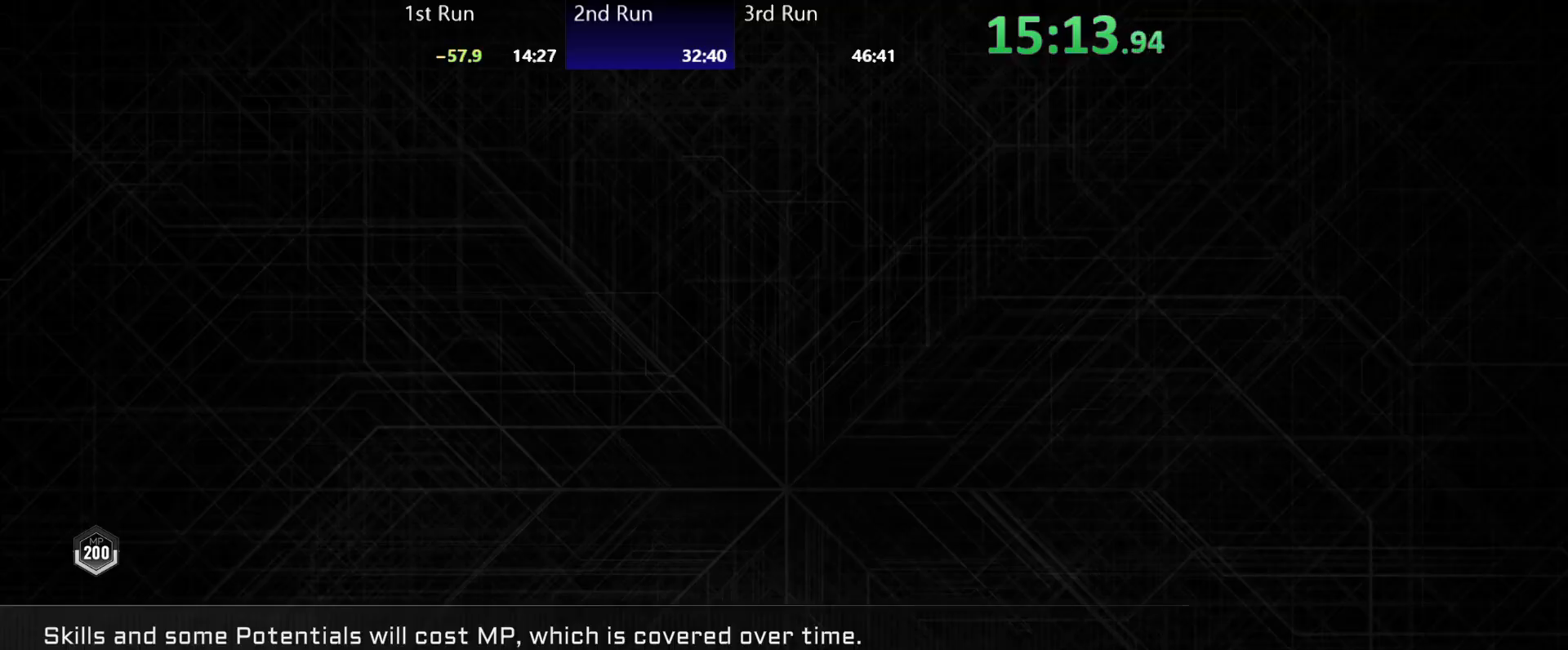
{"buttons": [], "left_stick": "left", "right_stick": "center", "events": []}
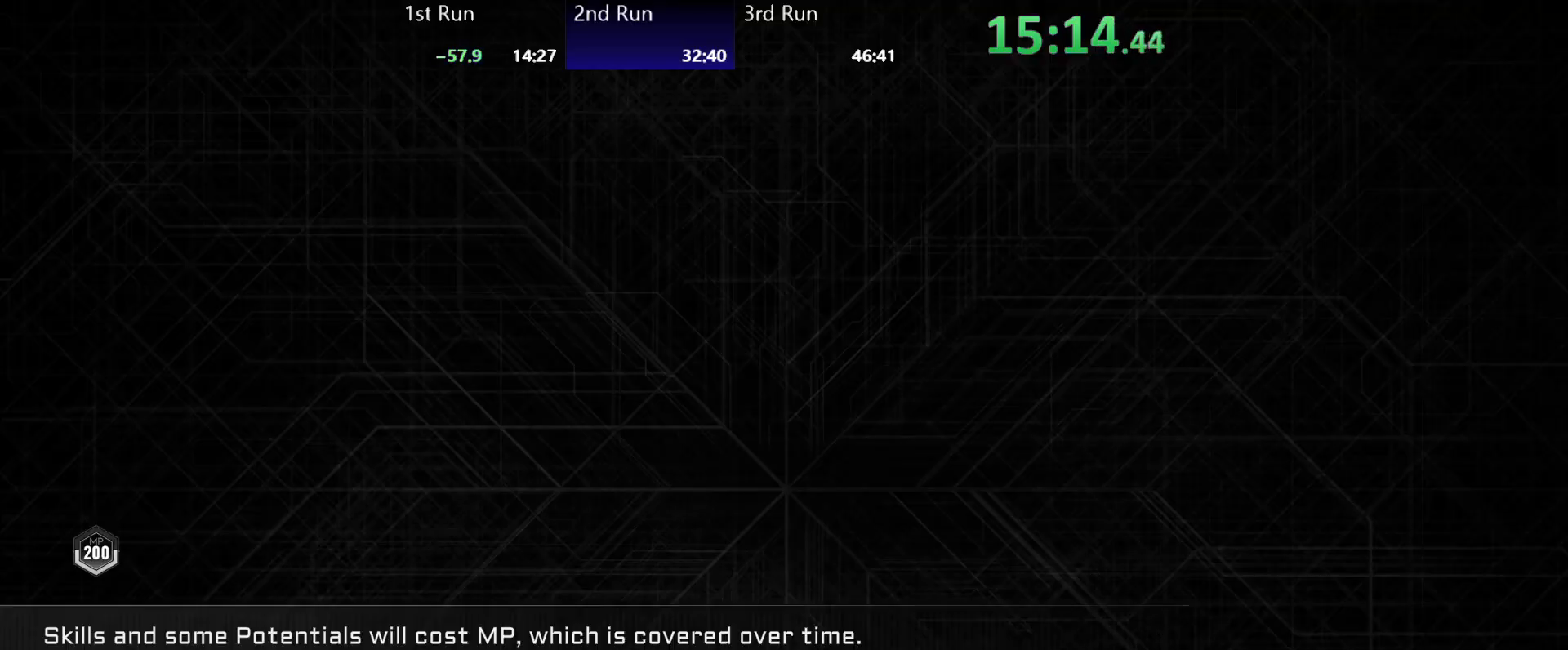
{"buttons": [], "left_stick": "left", "right_stick": "center", "events": []}
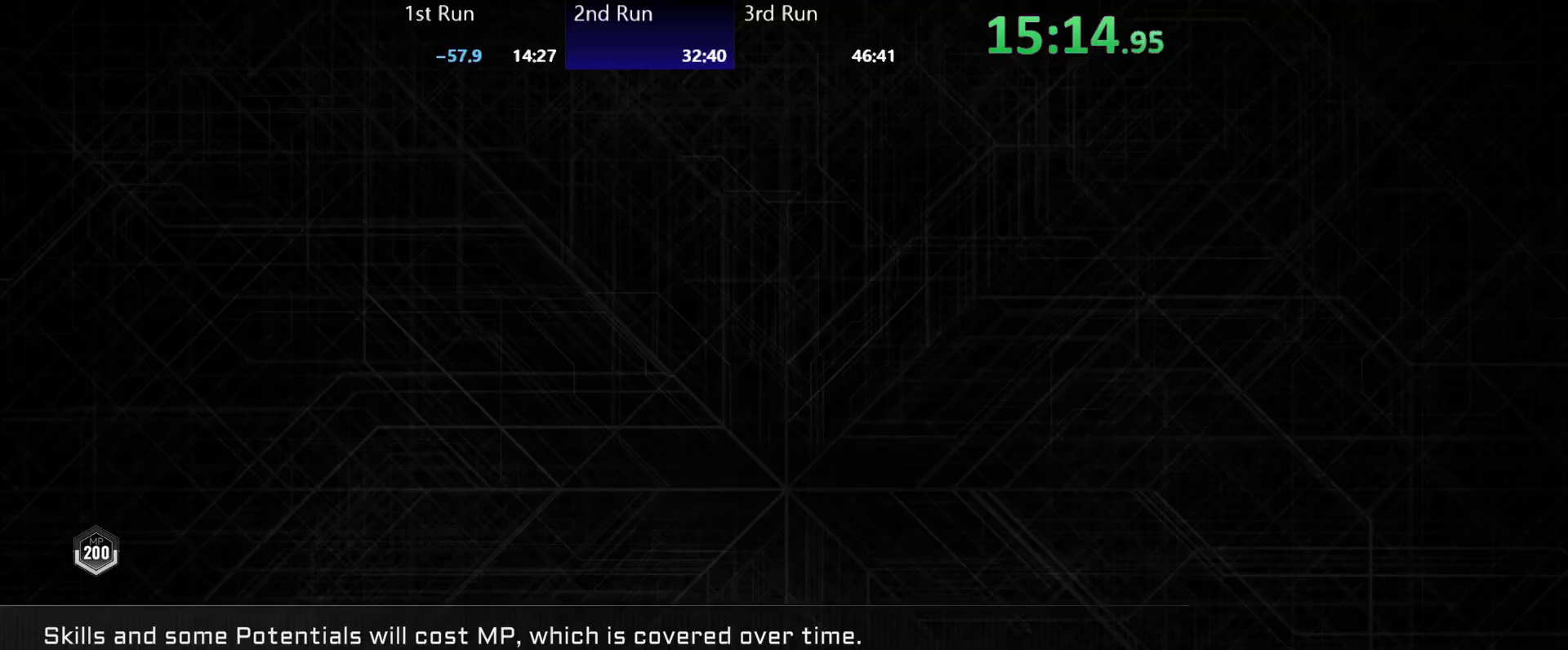
{"buttons": [], "left_stick": "left", "right_stick": "center", "events": []}
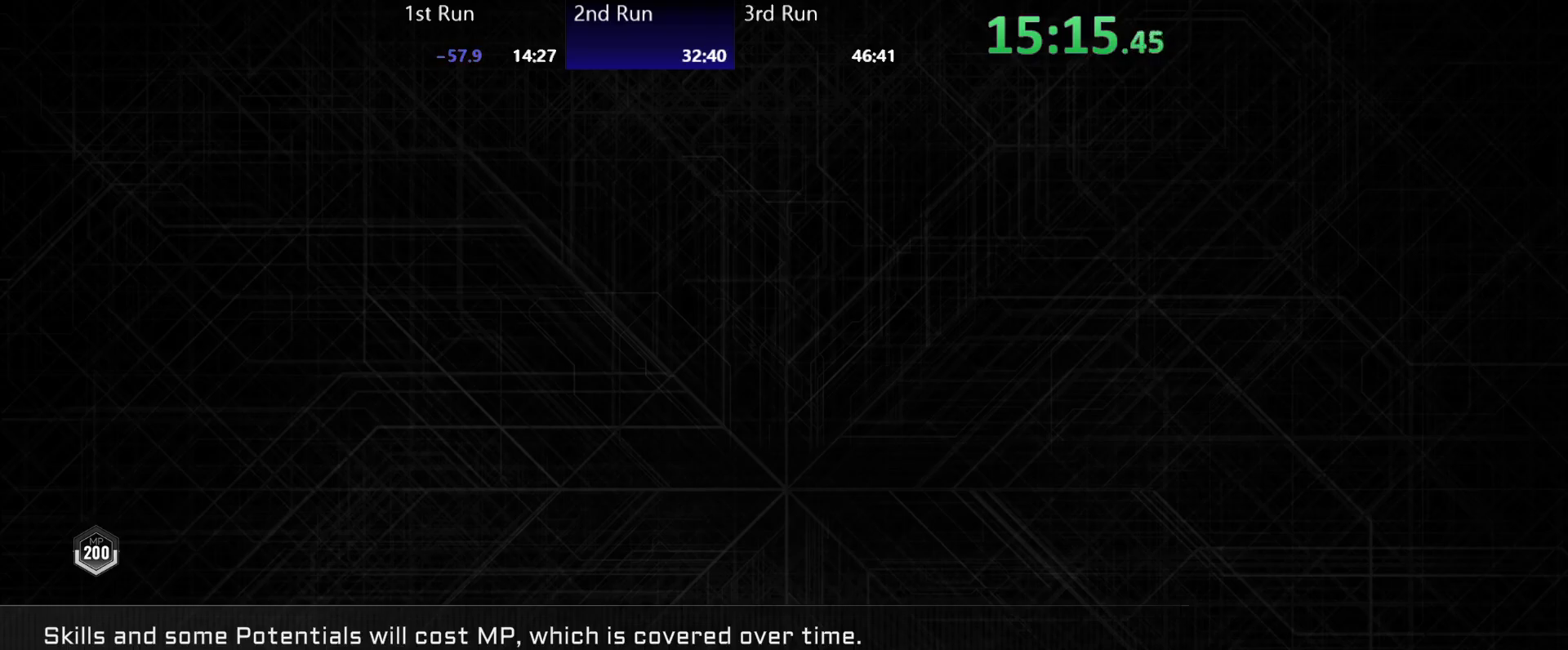
{"buttons": [], "left_stick": "left", "right_stick": "center", "events": []}
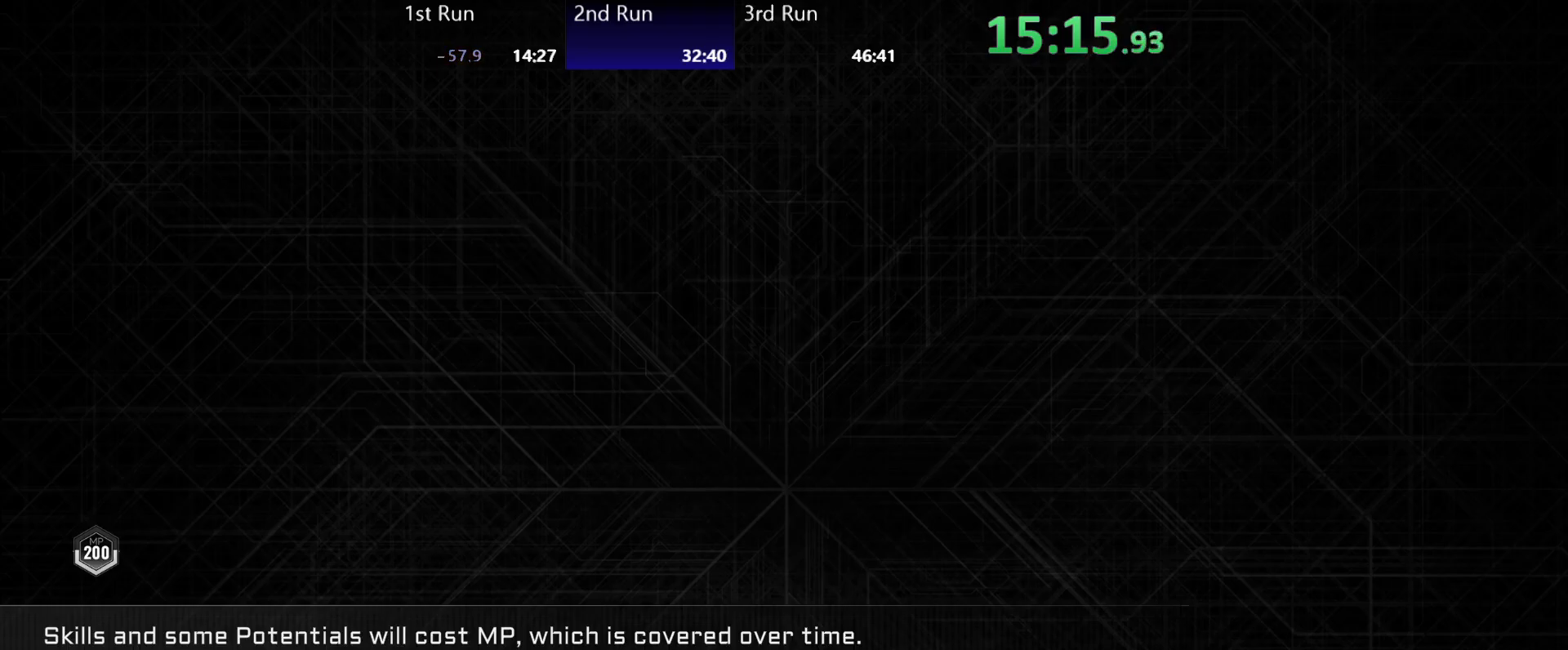
{"buttons": [], "left_stick": "left", "right_stick": "center", "events": []}
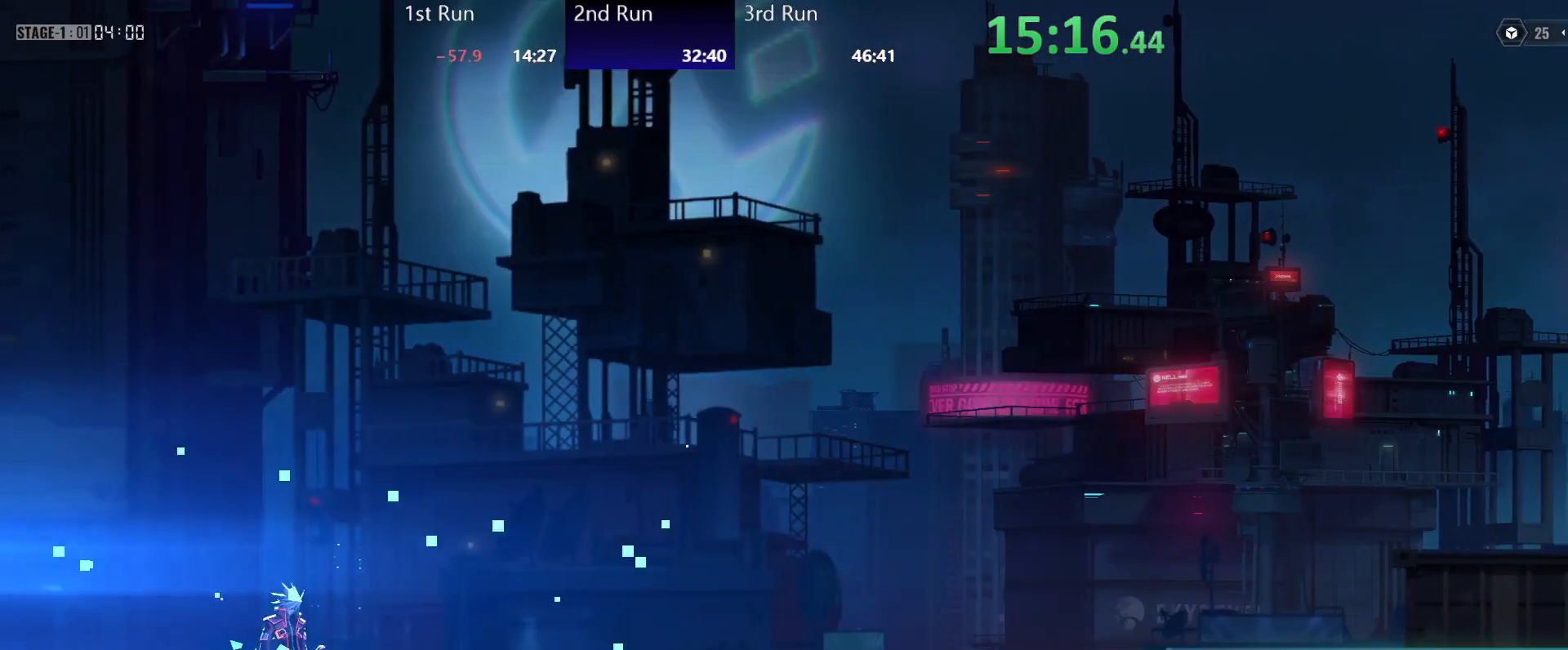
{"buttons": [], "left_stick": "center", "right_stick": "center", "events": [[333, "left_stick", "center"]]}
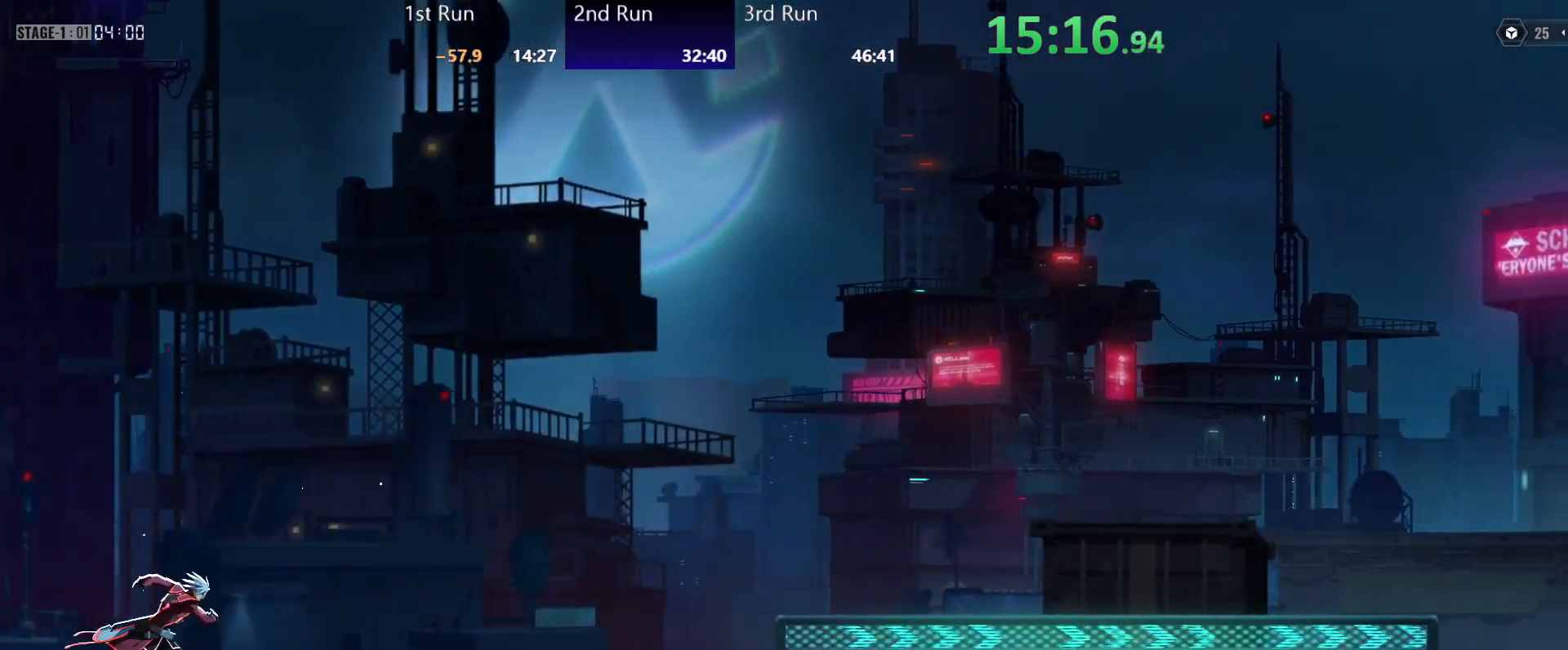
{"buttons": [], "left_stick": "center", "right_stick": "center", "events": []}
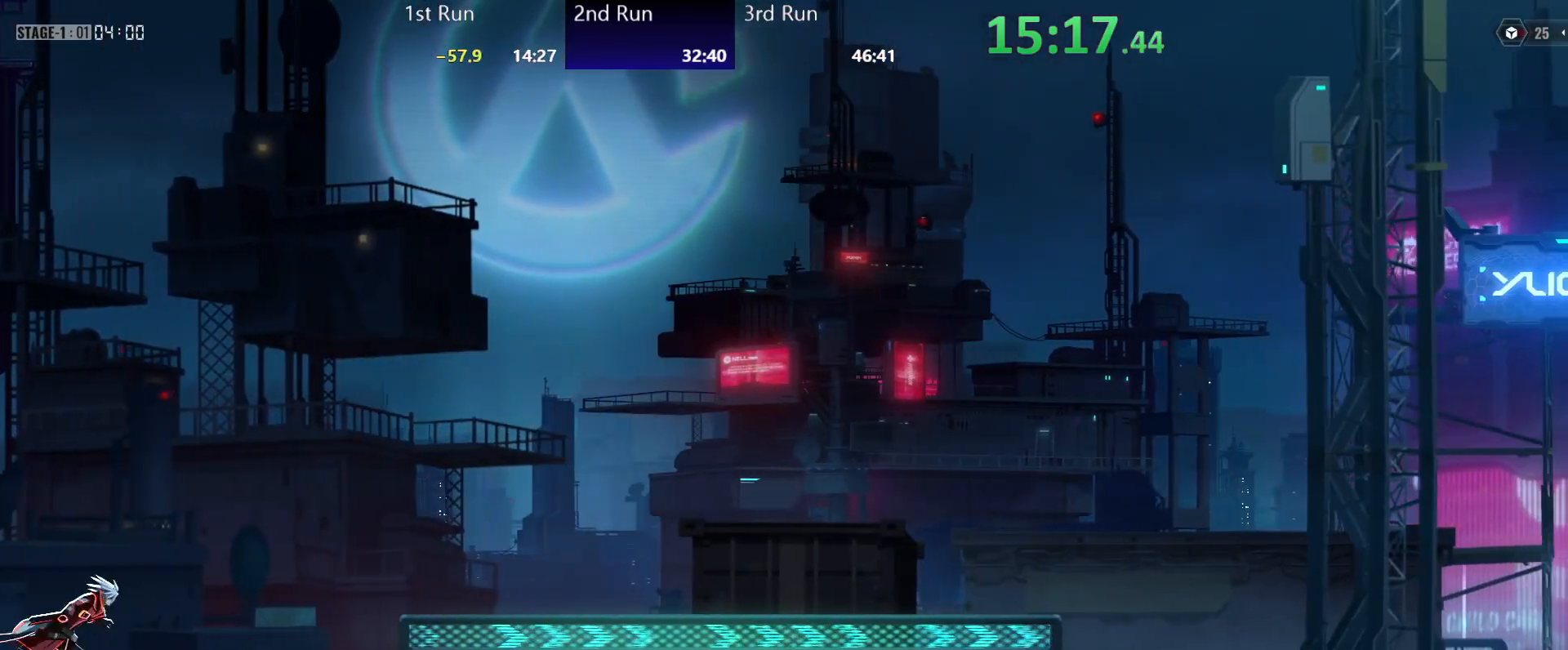
{"buttons": [], "left_stick": "center", "right_stick": "center", "events": [[133, "X", "down"], [183, "X", "up"], [267, "X", "down"], [350, "X", "up"], [417, "X", "down"], [483, "X", "up"]]}